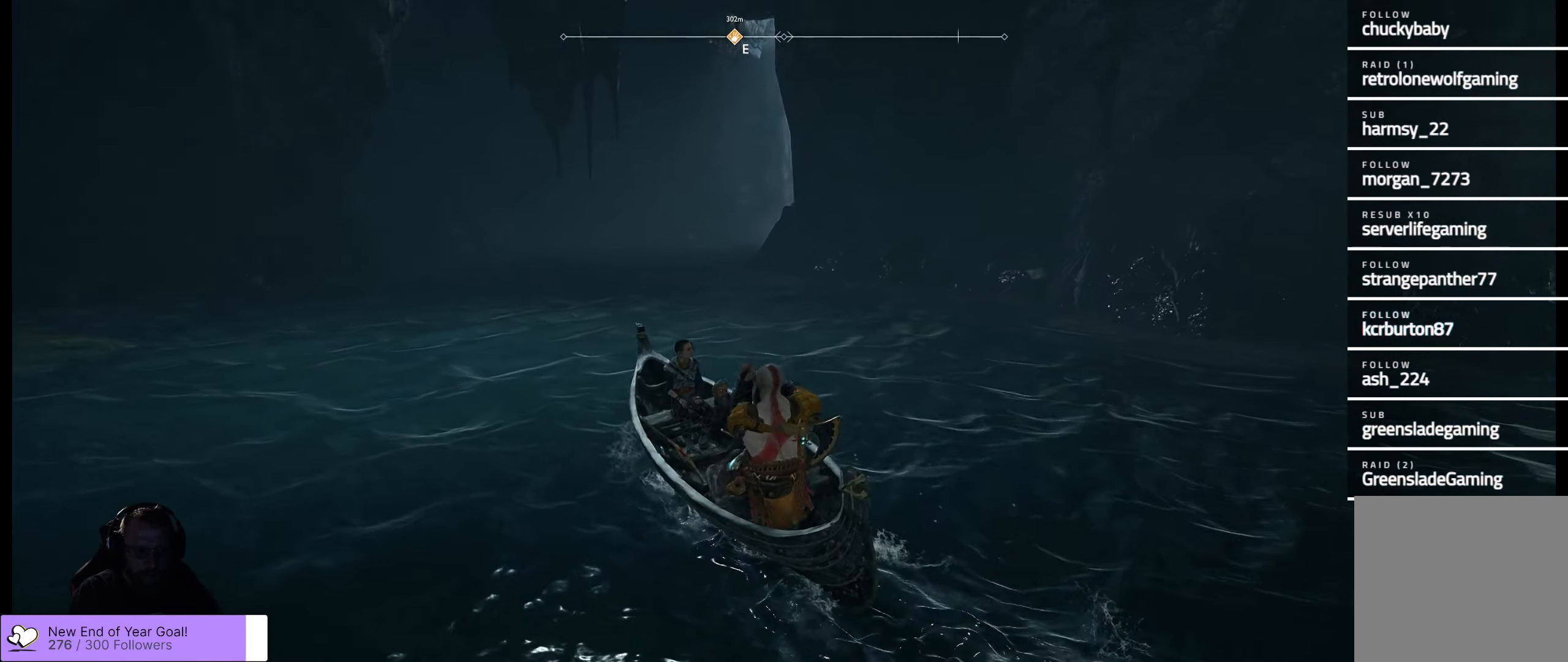
Gameplay with a controller (Xbox layout); each line is a JSON object with the inputs held at the frame after it. "events" lists button and stick changes between this image and that frame as [ms after this image, input, new state], when the widget could be followed in between.
{"buttons": [], "left_stick": "up", "right_stick": "left", "events": [[83, "right_stick", "left"], [100, "left_stick", "up"]]}
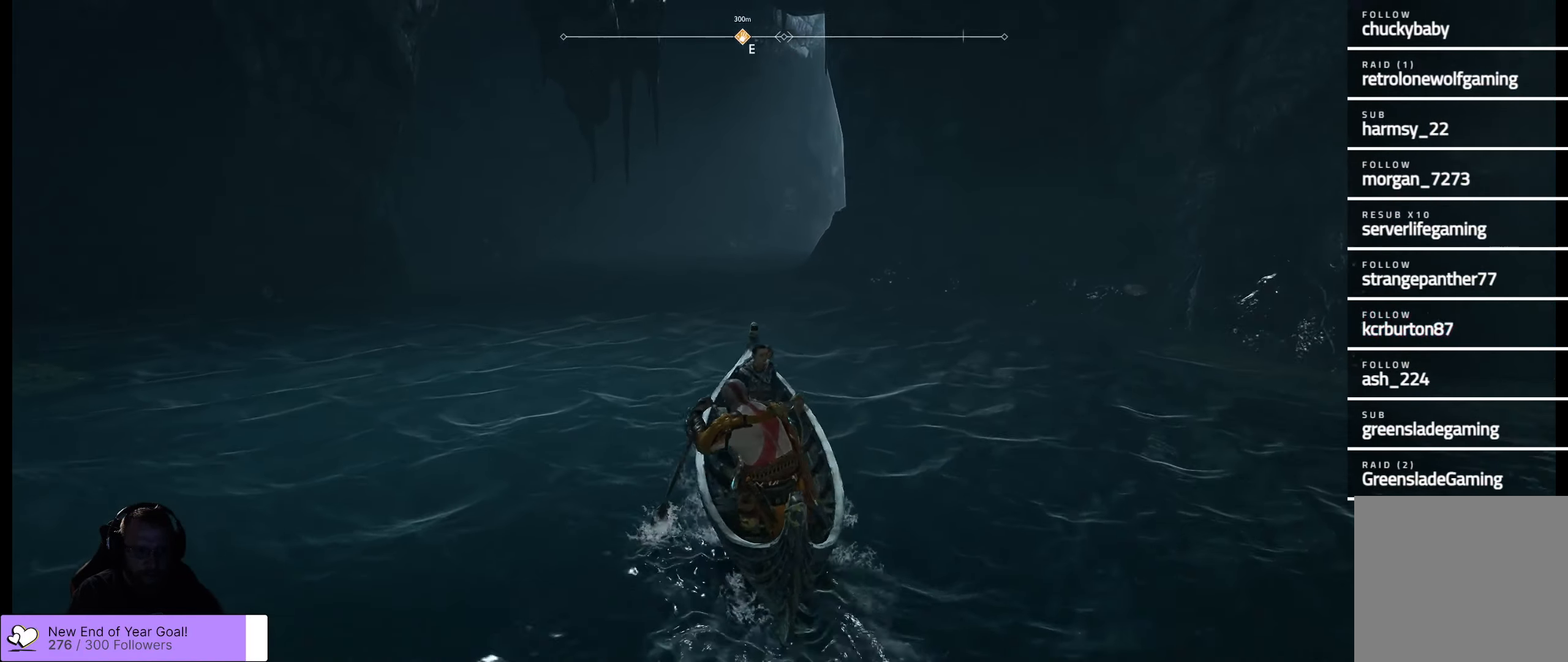
{"buttons": [], "left_stick": "up-left", "right_stick": "center", "events": [[50, "left_stick", "up-left"], [200, "right_stick", "center"]]}
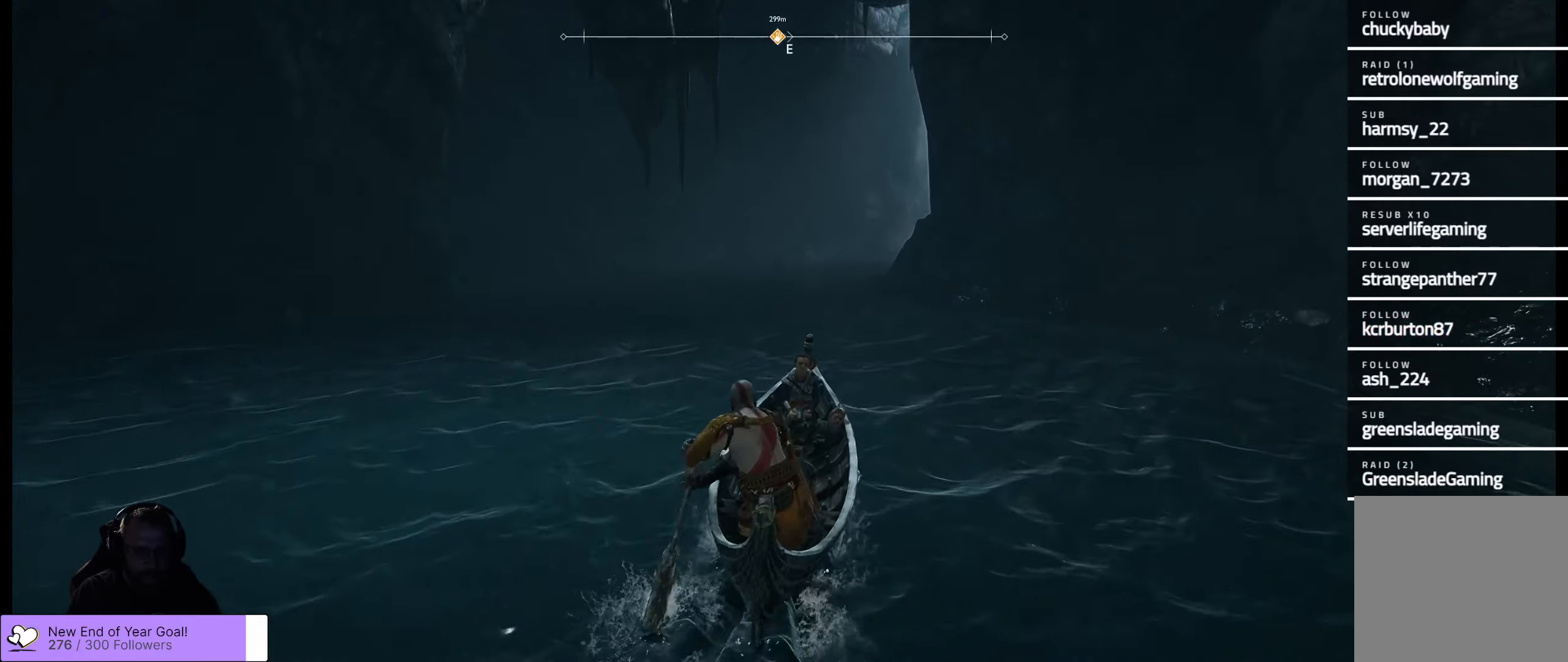
{"buttons": [], "left_stick": "up", "right_stick": "center", "events": [[467, "left_stick", "up"]]}
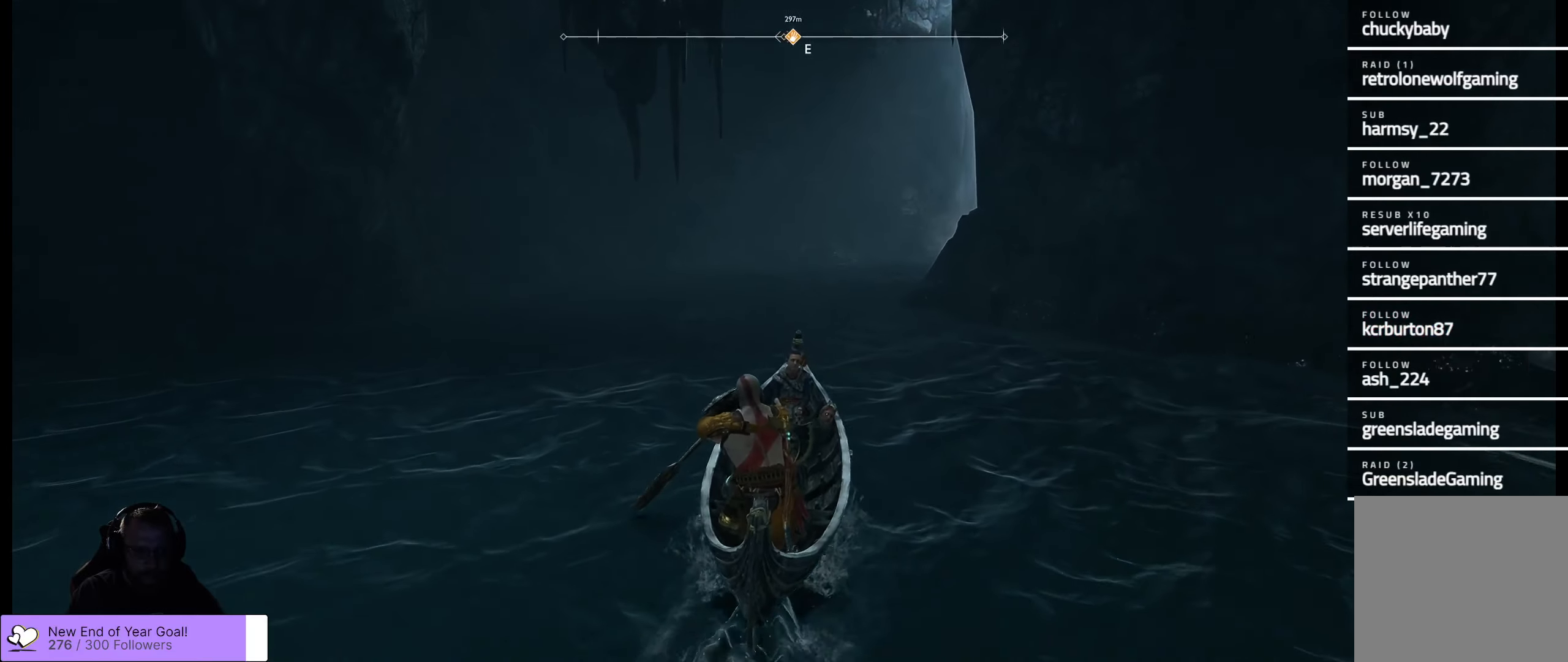
{"buttons": [], "left_stick": "up", "right_stick": "center", "events": []}
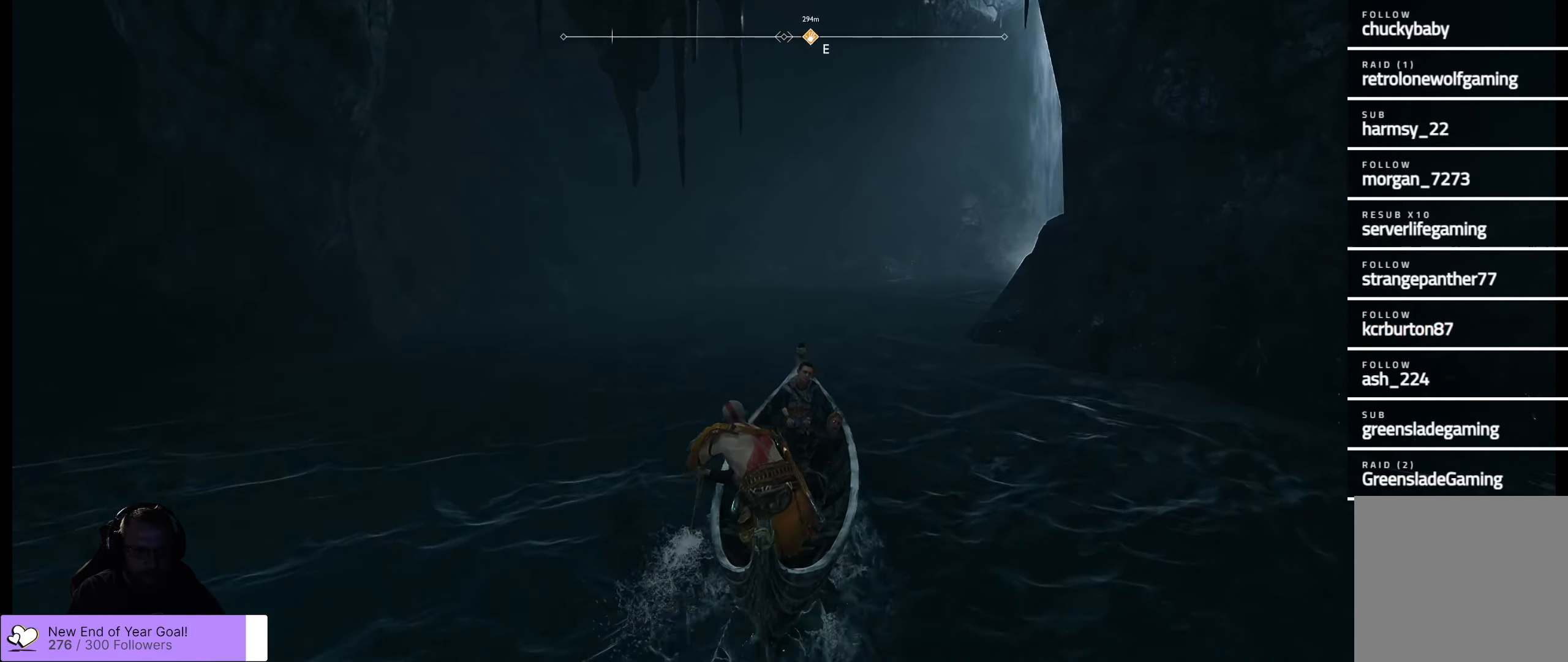
{"buttons": [], "left_stick": "up-right", "right_stick": "right", "events": [[33, "left_stick", "up-right"], [417, "right_stick", "right"]]}
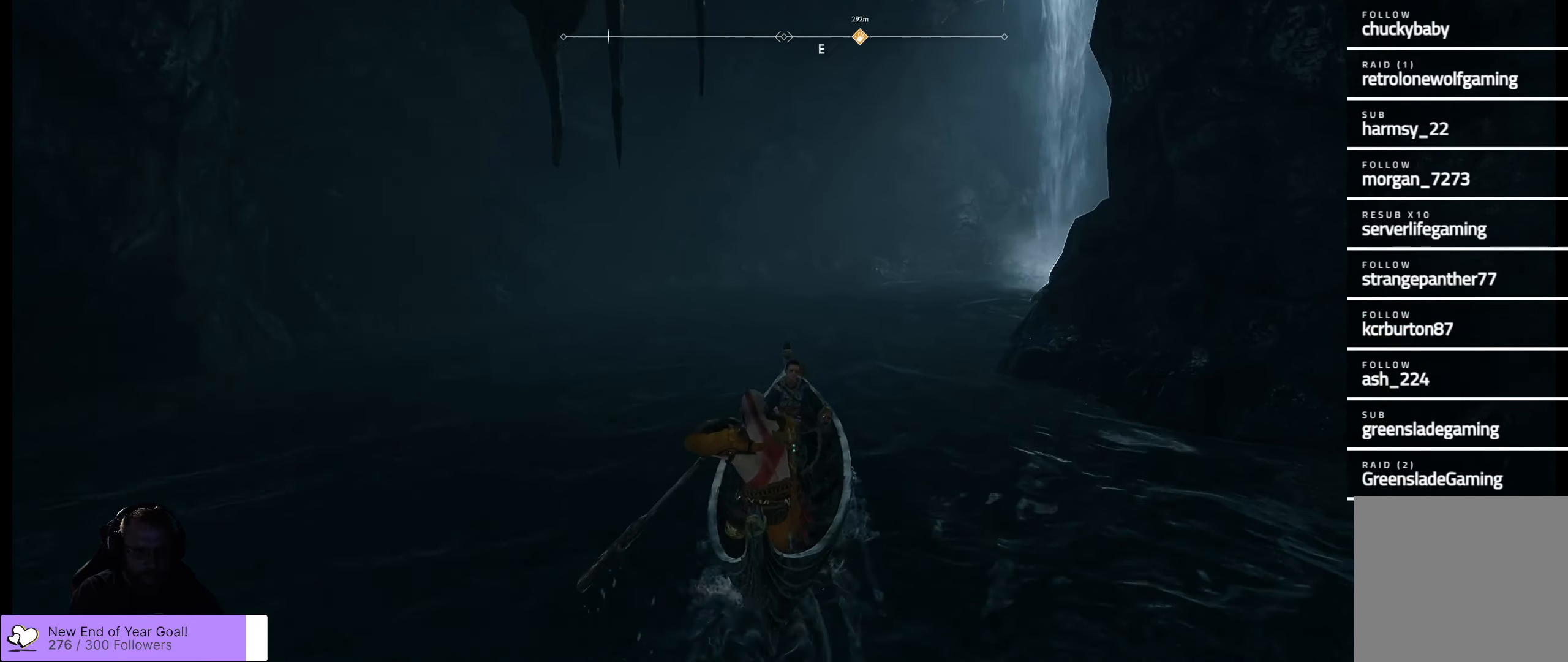
{"buttons": [], "left_stick": "up-right", "right_stick": "center", "events": [[233, "right_stick", "center"]]}
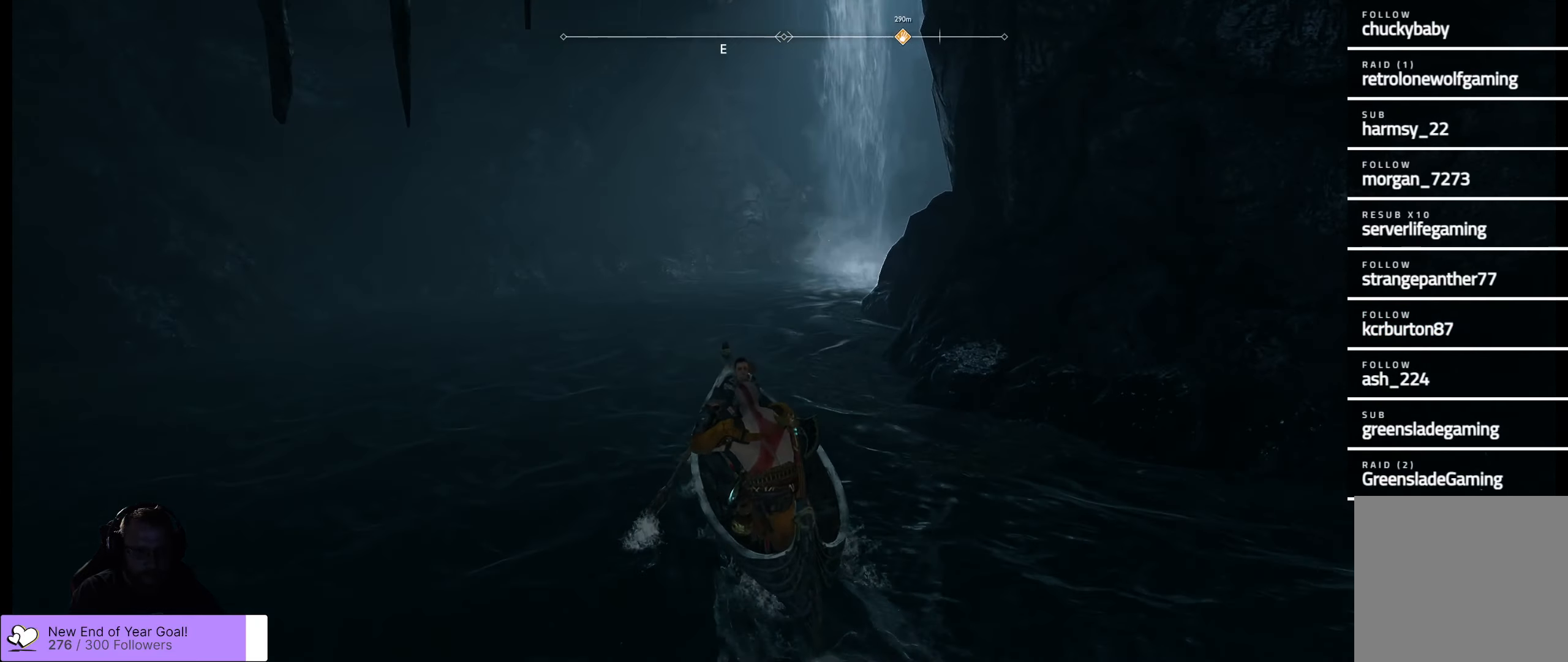
{"buttons": [], "left_stick": "up-left", "right_stick": "center", "events": [[333, "left_stick", "up"], [500, "left_stick", "up-left"]]}
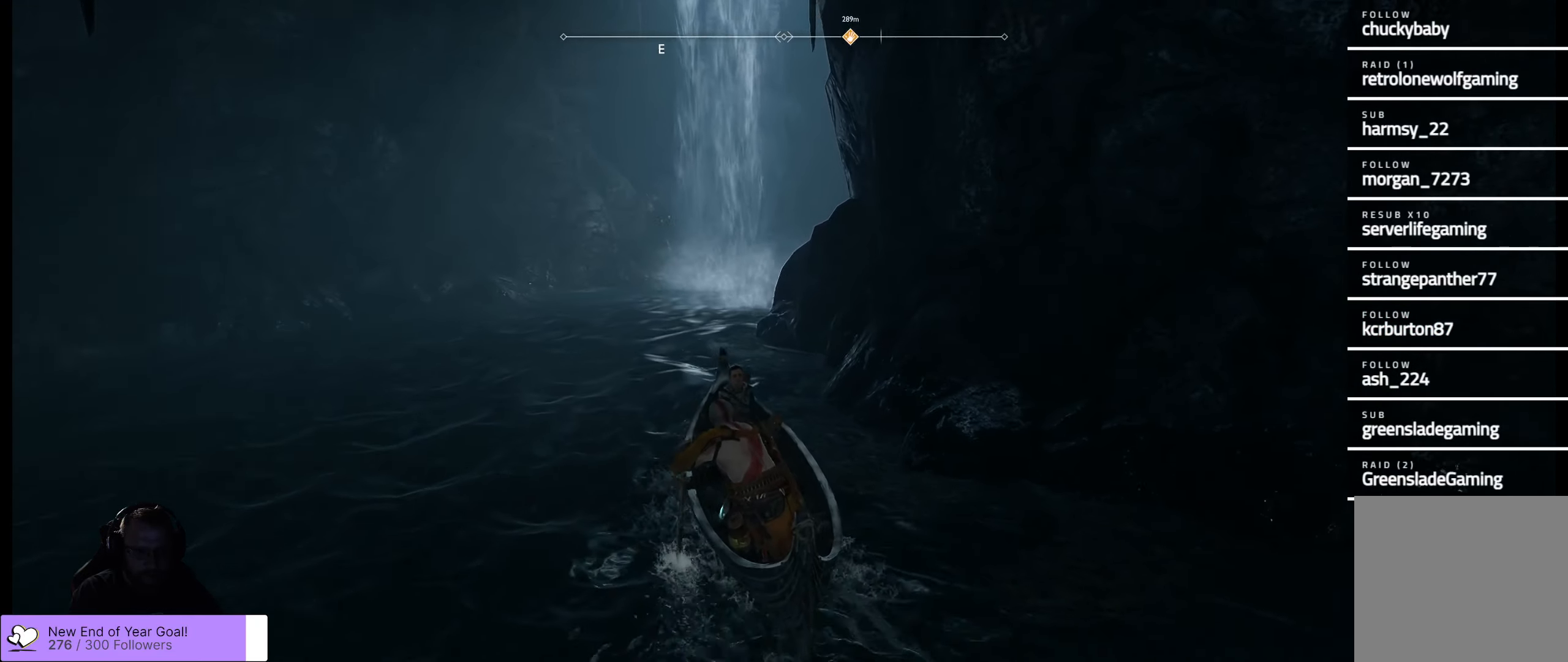
{"buttons": [], "left_stick": "up-left", "right_stick": "center", "events": []}
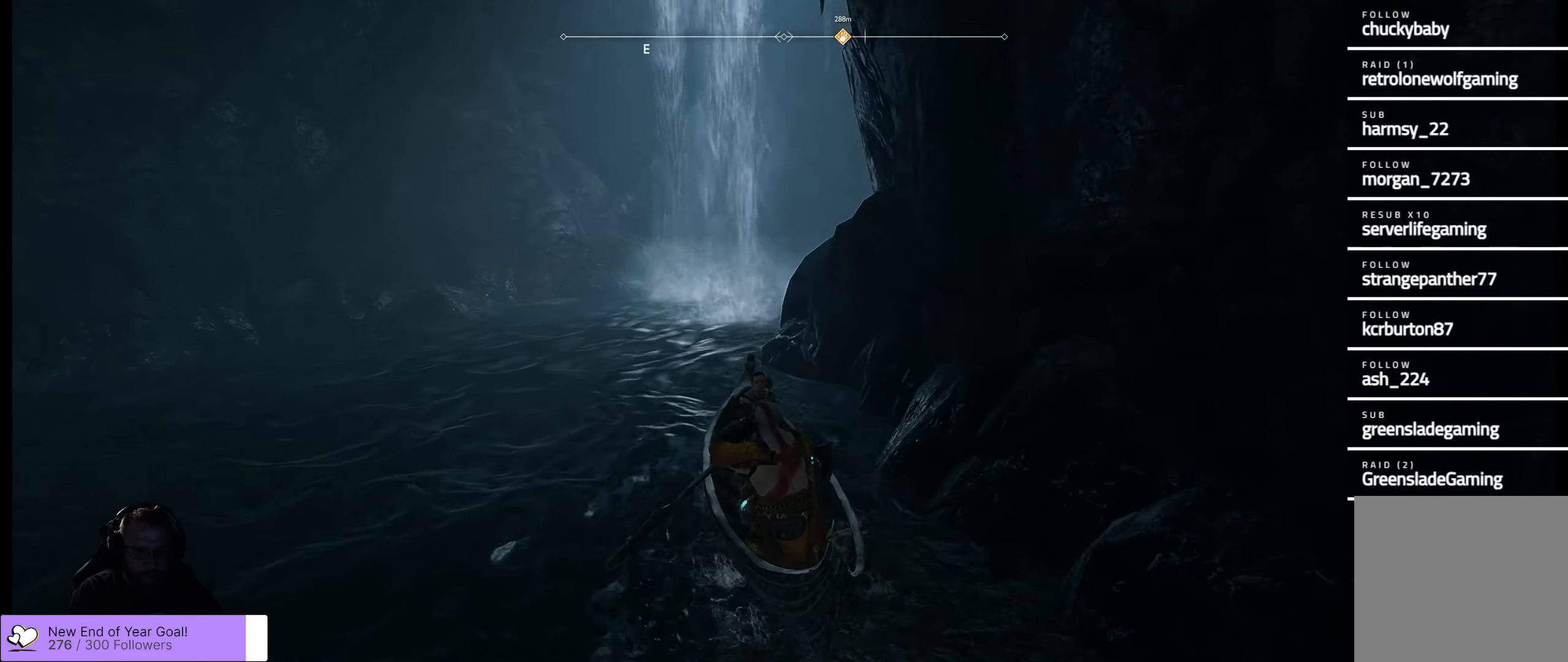
{"buttons": [], "left_stick": "center", "right_stick": "center", "events": [[100, "left_stick", "center"]]}
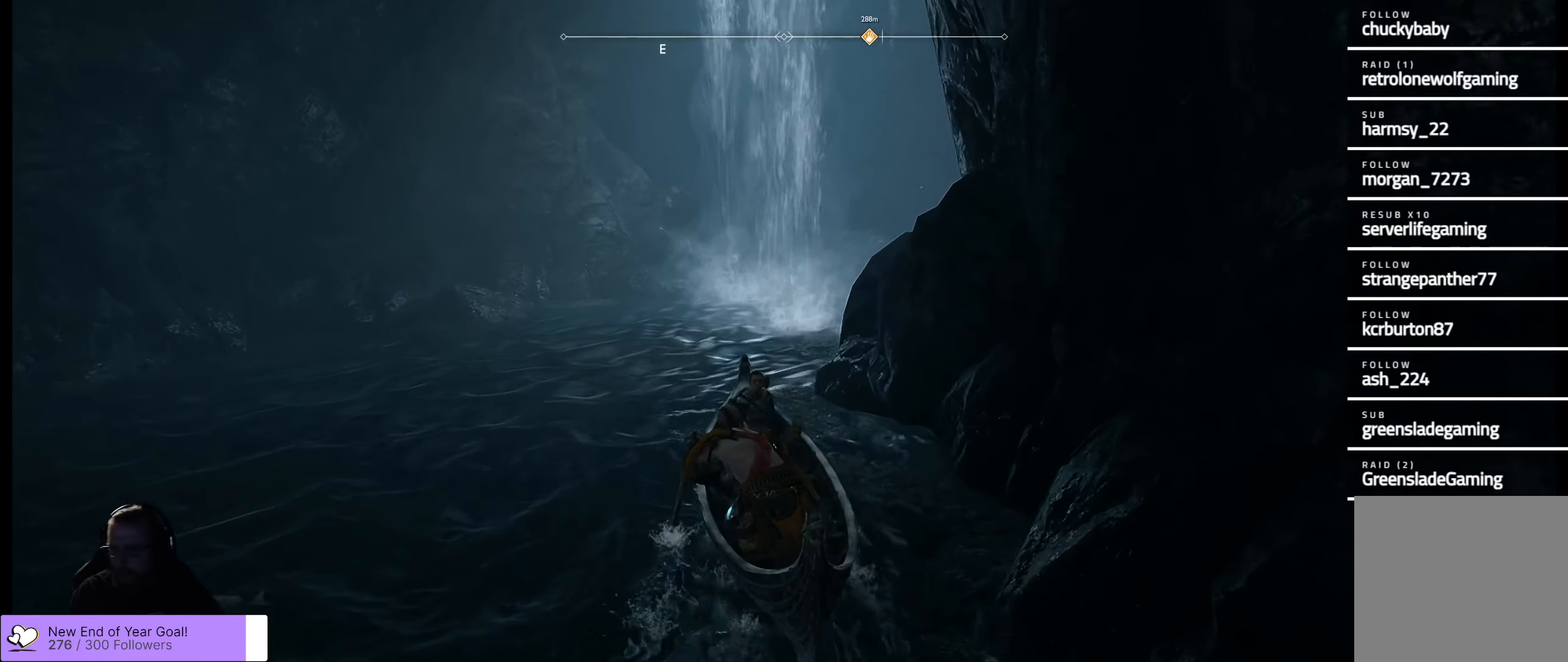
{"buttons": [], "left_stick": "center", "right_stick": "center", "events": []}
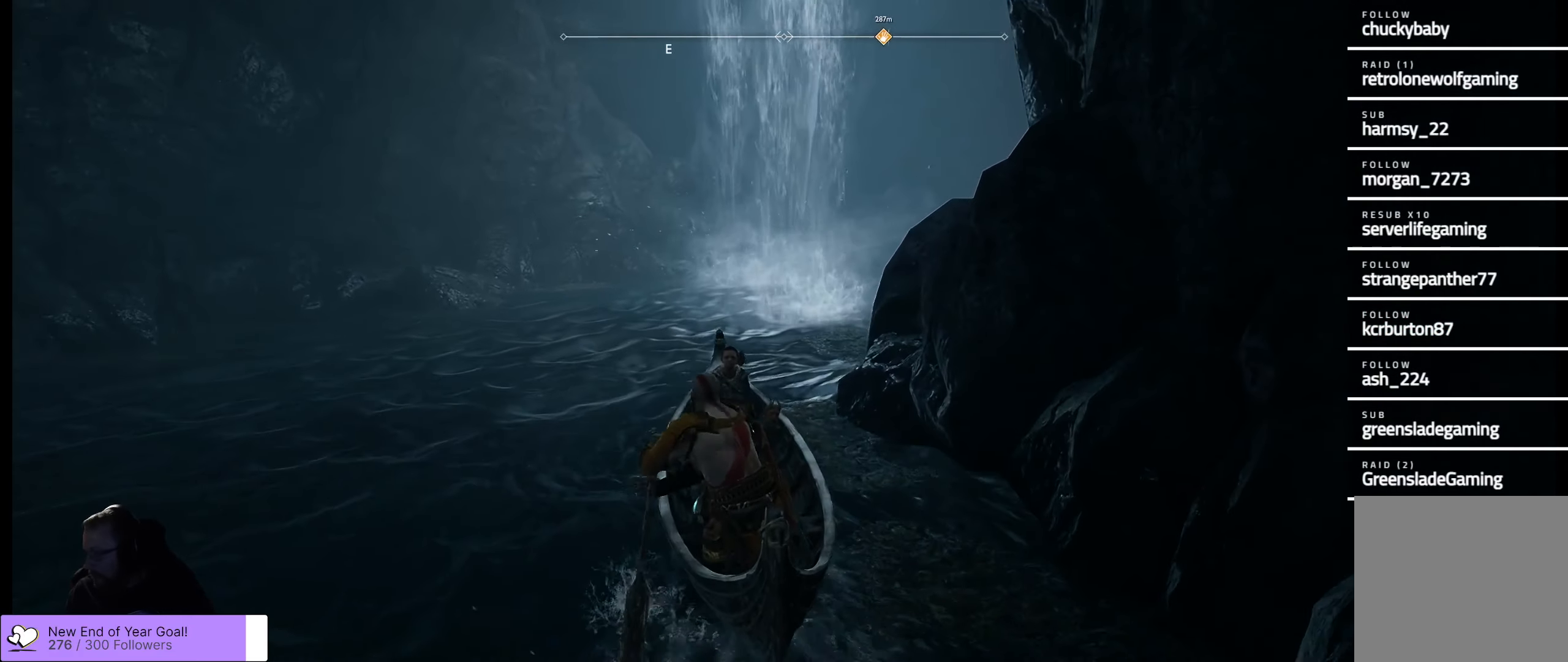
{"buttons": [], "left_stick": "center", "right_stick": "center", "events": []}
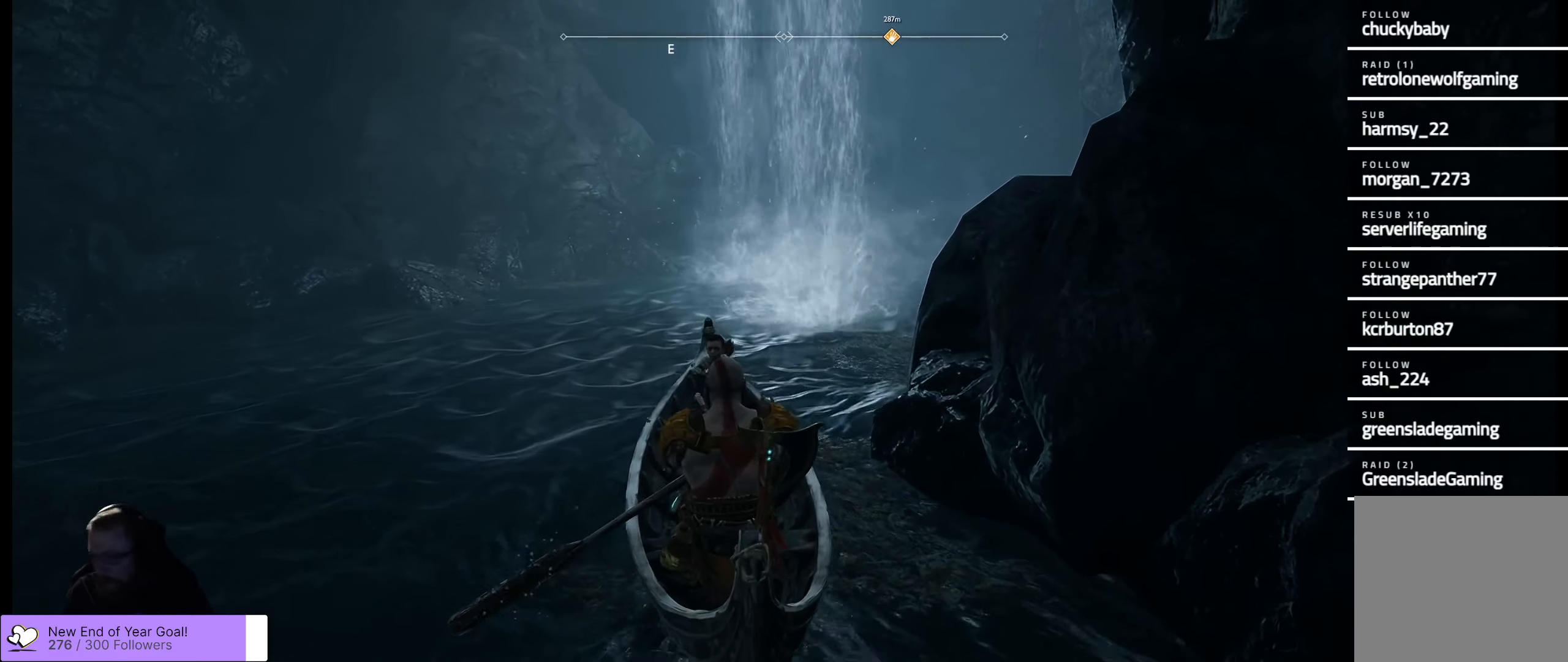
{"buttons": [], "left_stick": "center", "right_stick": "center", "events": []}
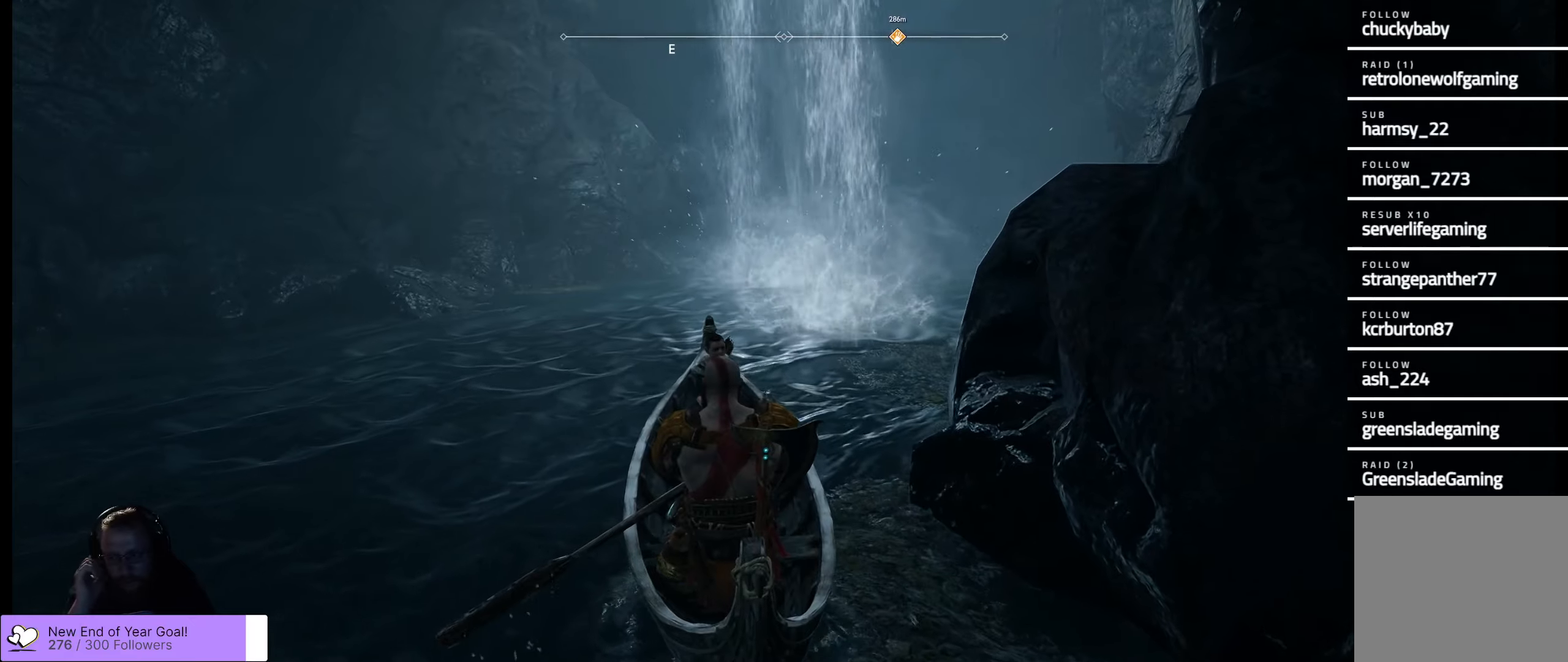
{"buttons": [], "left_stick": "center", "right_stick": "center", "events": []}
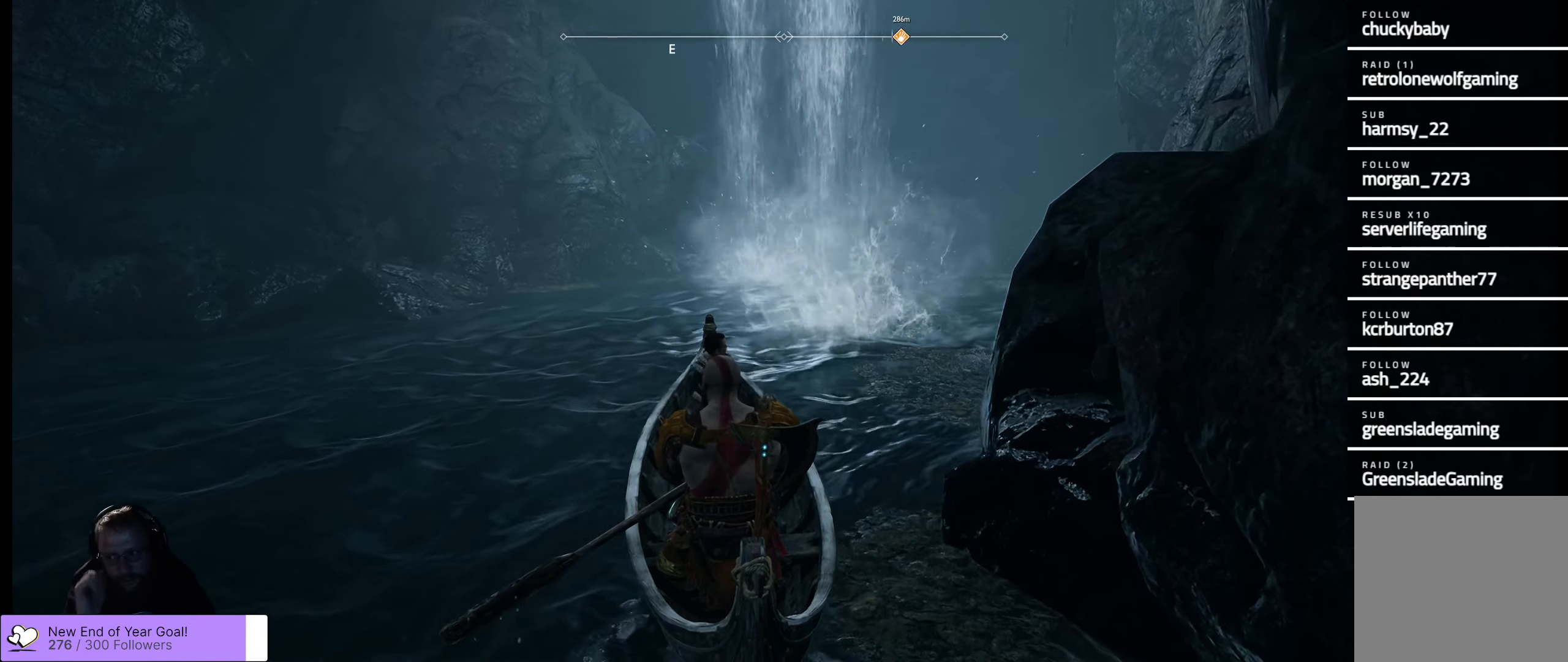
{"buttons": [], "left_stick": "center", "right_stick": "center", "events": []}
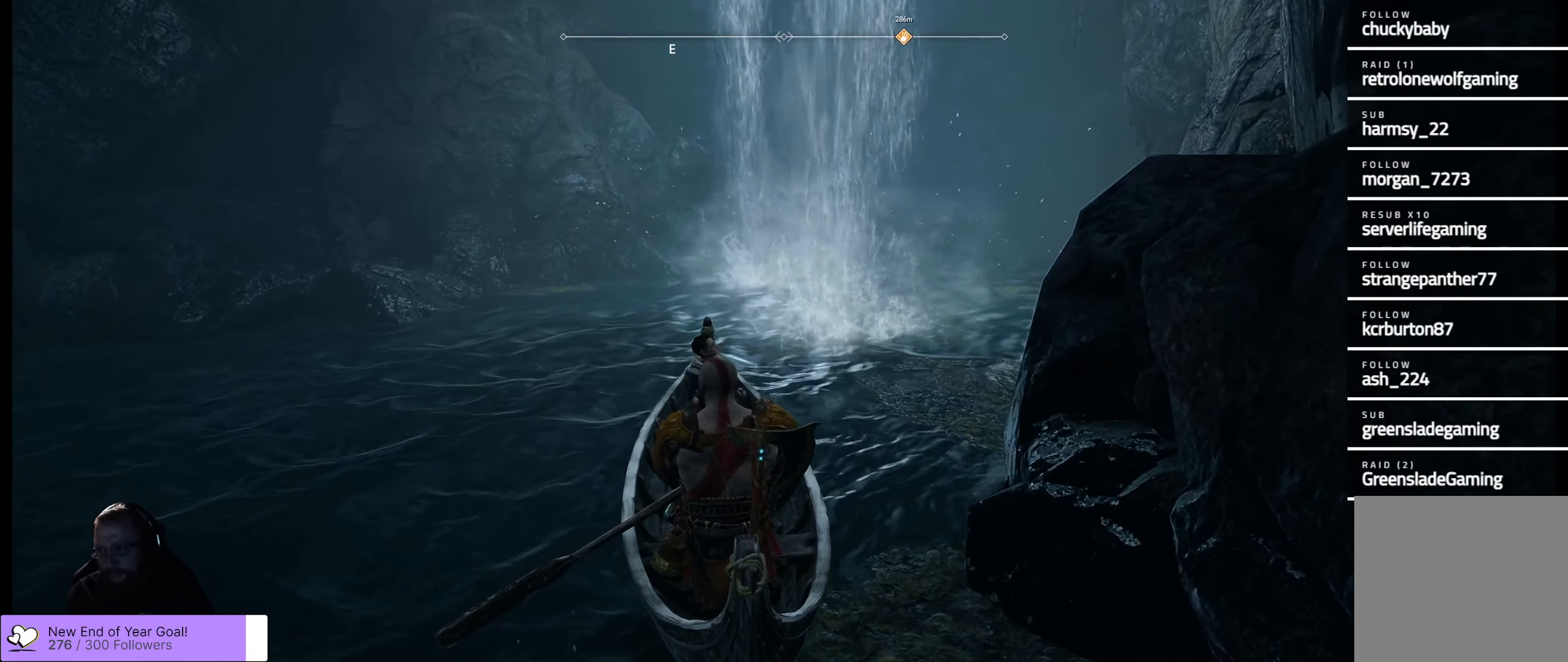
{"buttons": [], "left_stick": "center", "right_stick": "center", "events": []}
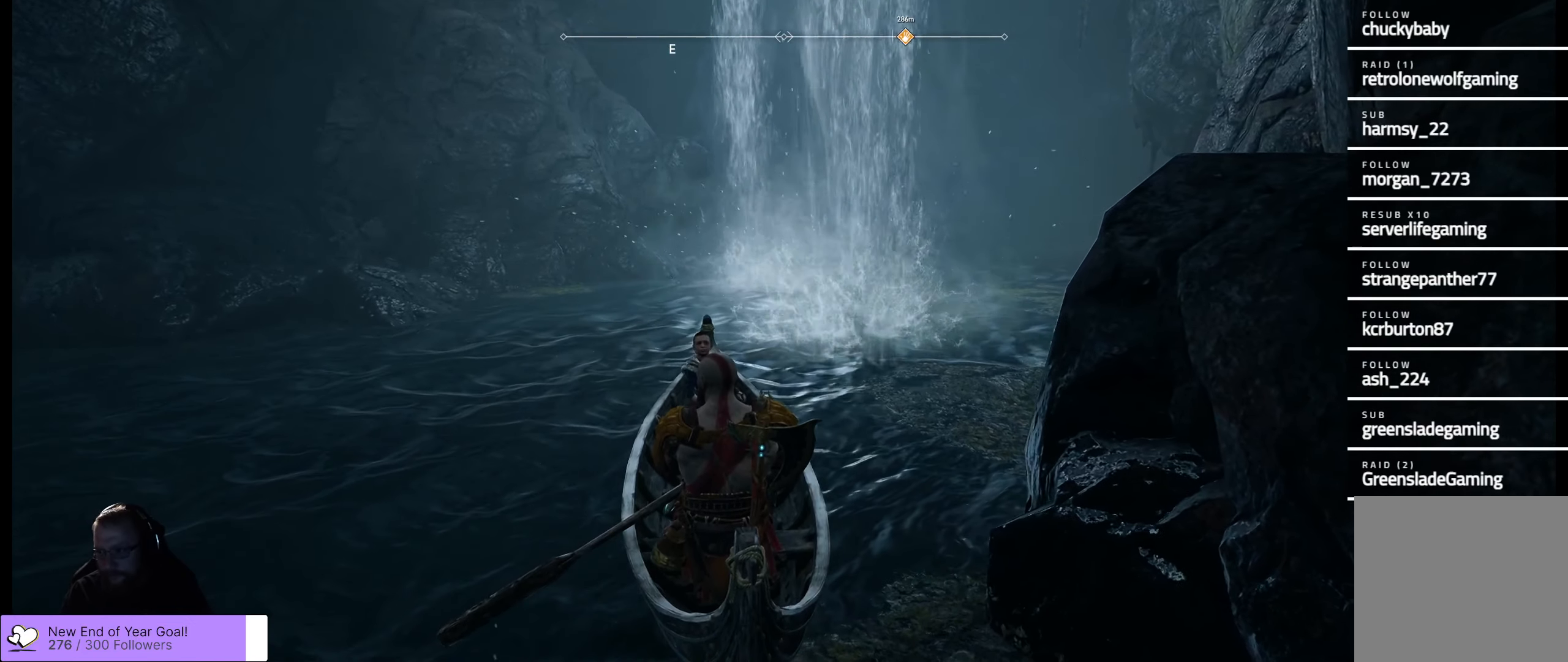
{"buttons": [], "left_stick": "up-right", "right_stick": "center", "events": [[384, "left_stick", "up-right"]]}
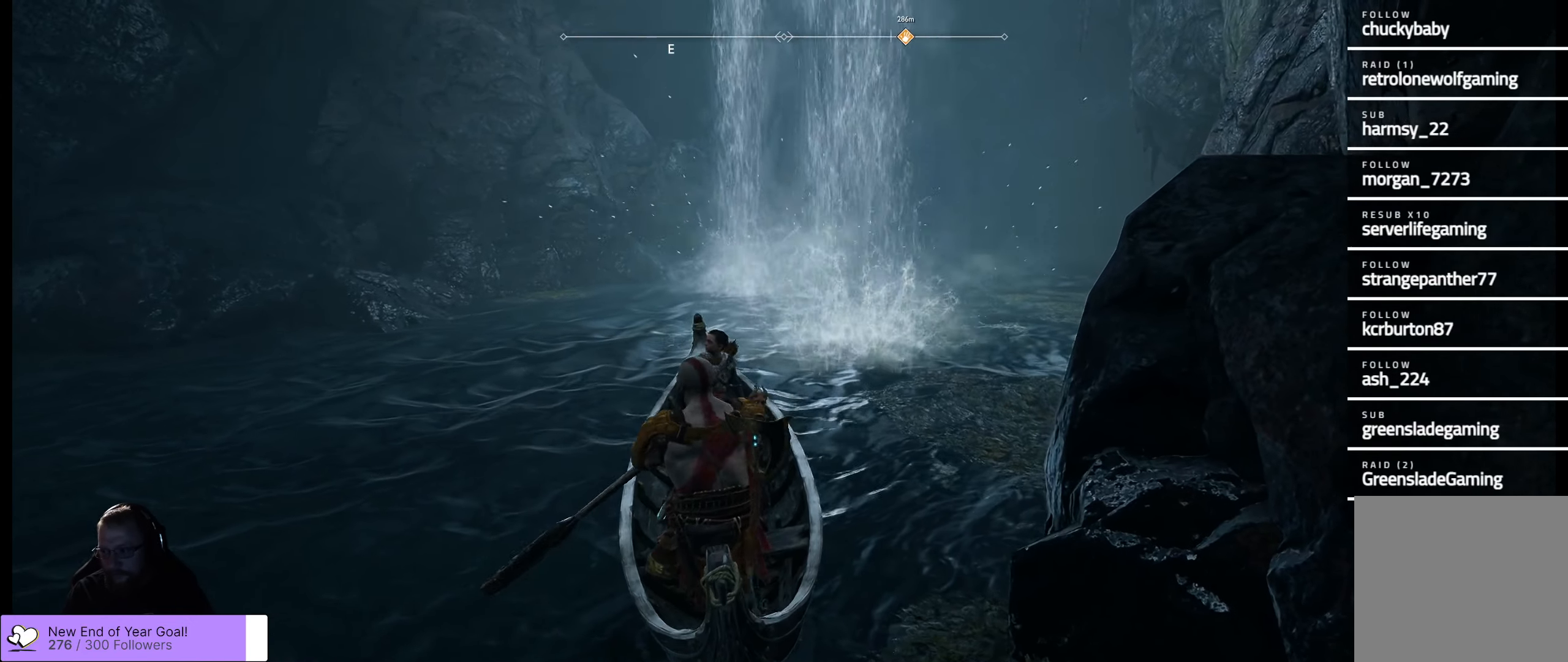
{"buttons": [], "left_stick": "up-right", "right_stick": "center", "events": []}
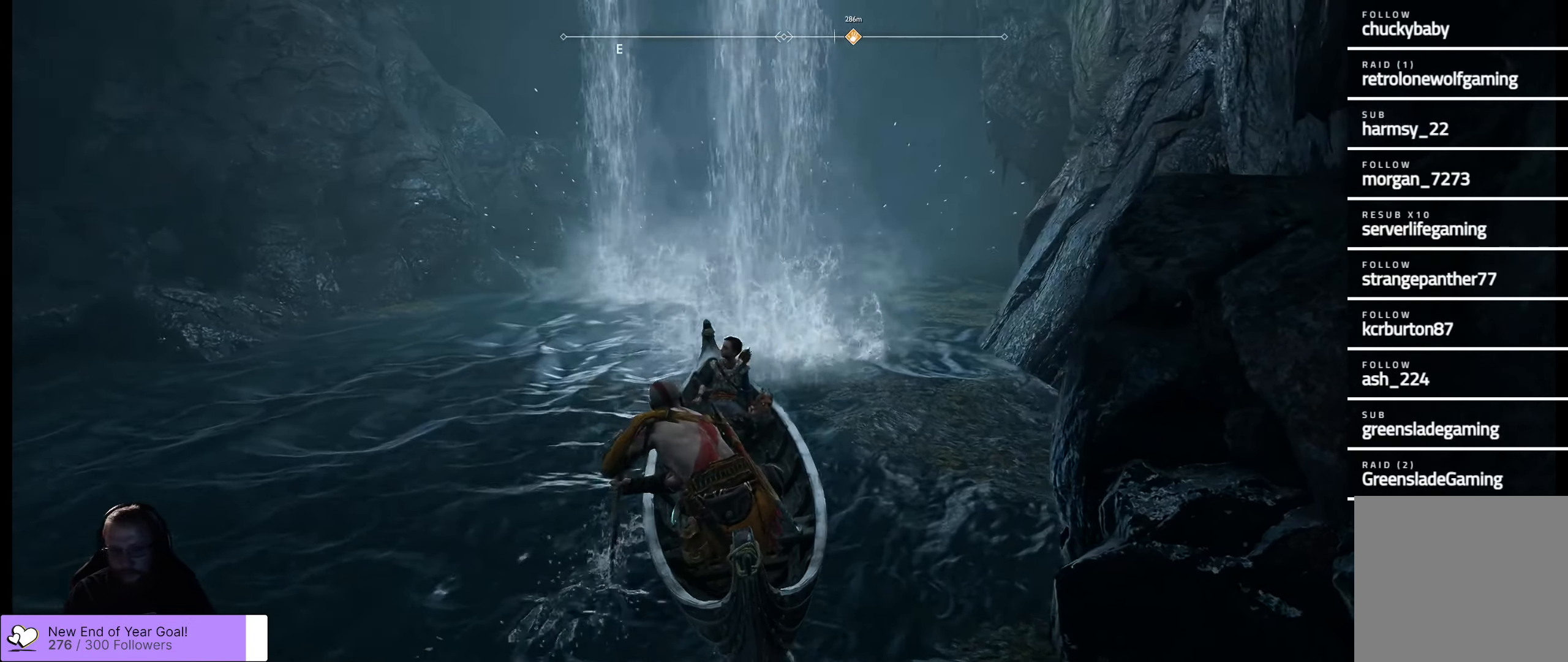
{"buttons": [], "left_stick": "up-left", "right_stick": "center", "events": [[367, "left_stick", "up-left"]]}
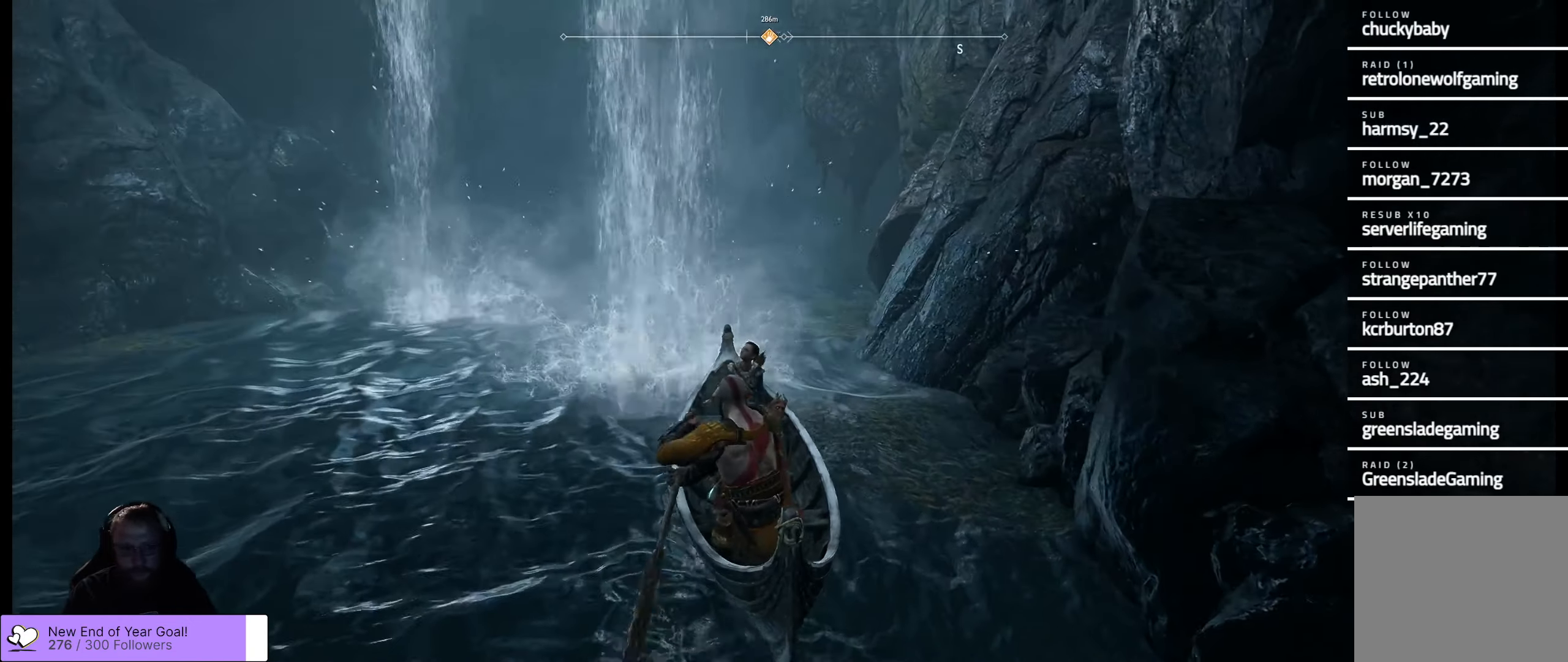
{"buttons": [], "left_stick": "up-left", "right_stick": "center", "events": []}
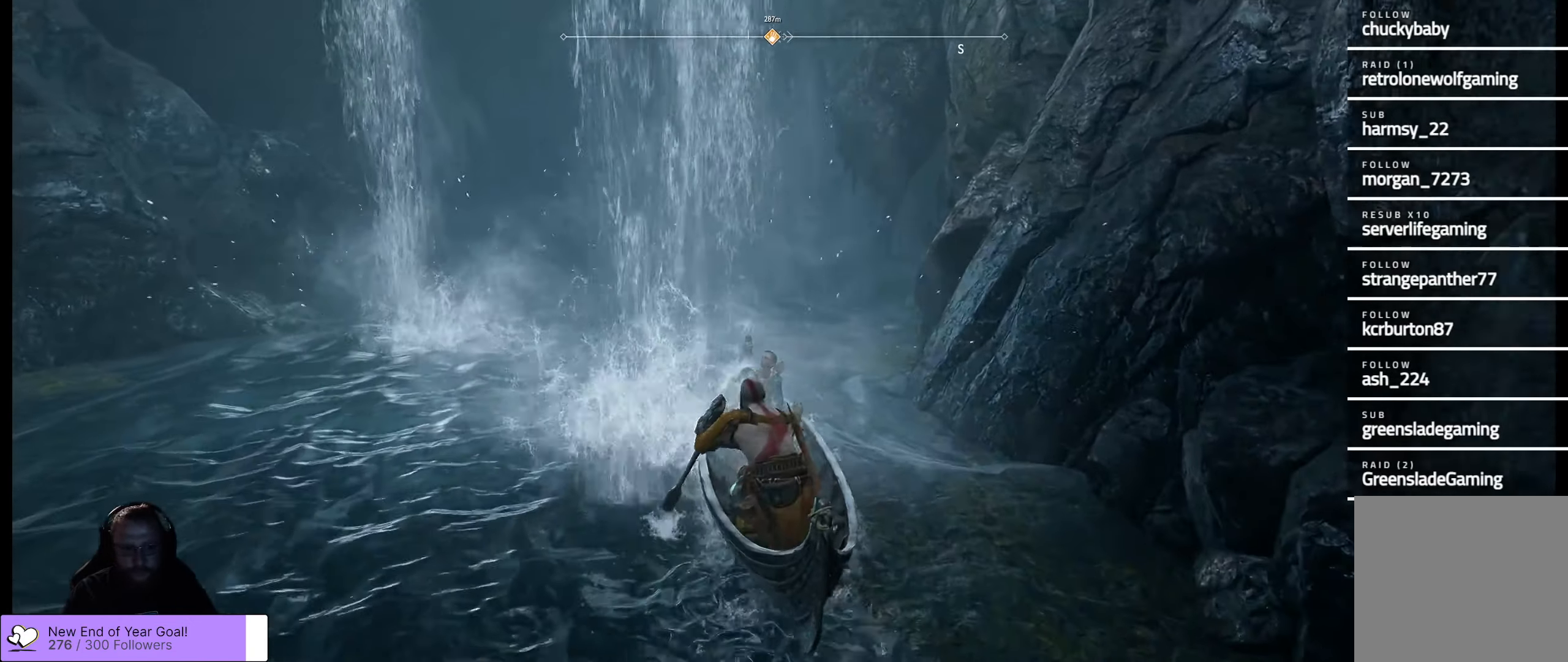
{"buttons": [], "left_stick": "up-right", "right_stick": "center", "events": [[34, "left_stick", "up"], [217, "left_stick", "up-right"]]}
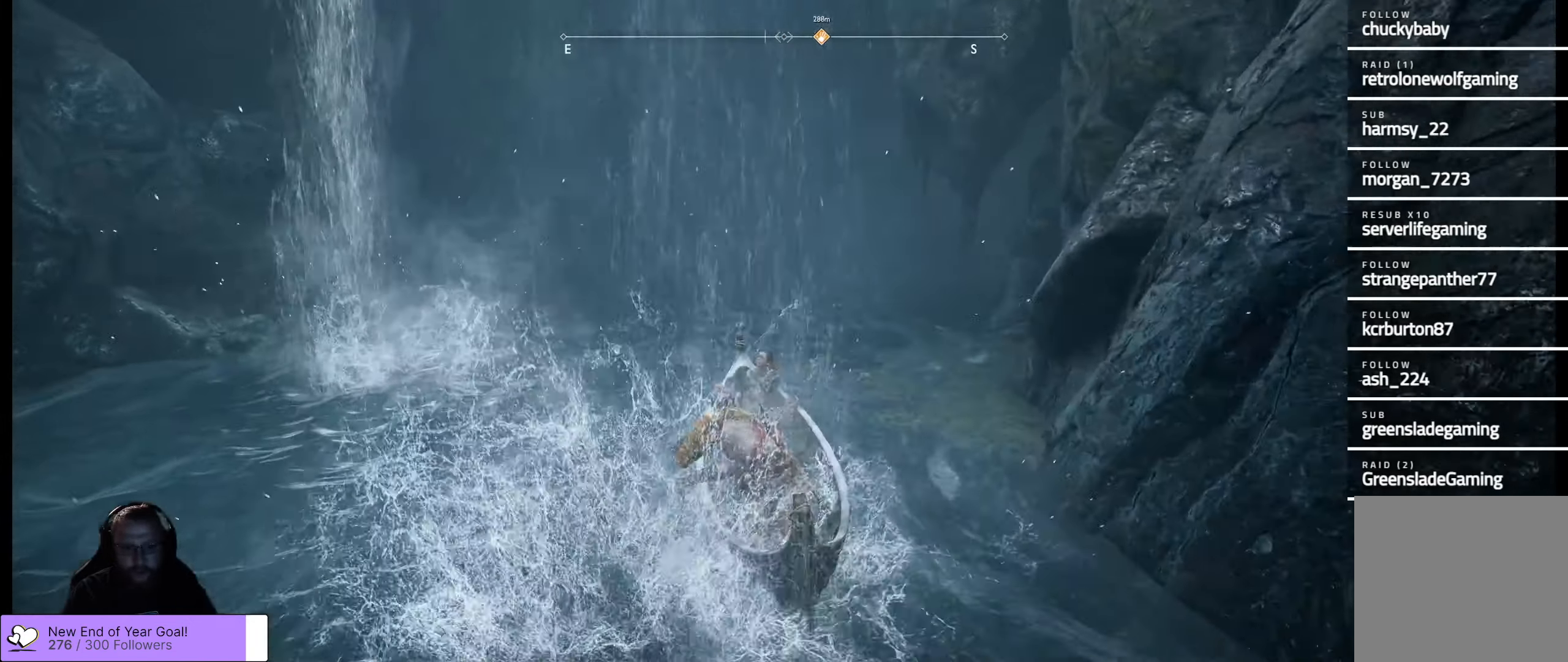
{"buttons": [], "left_stick": "up-right", "right_stick": "center", "events": []}
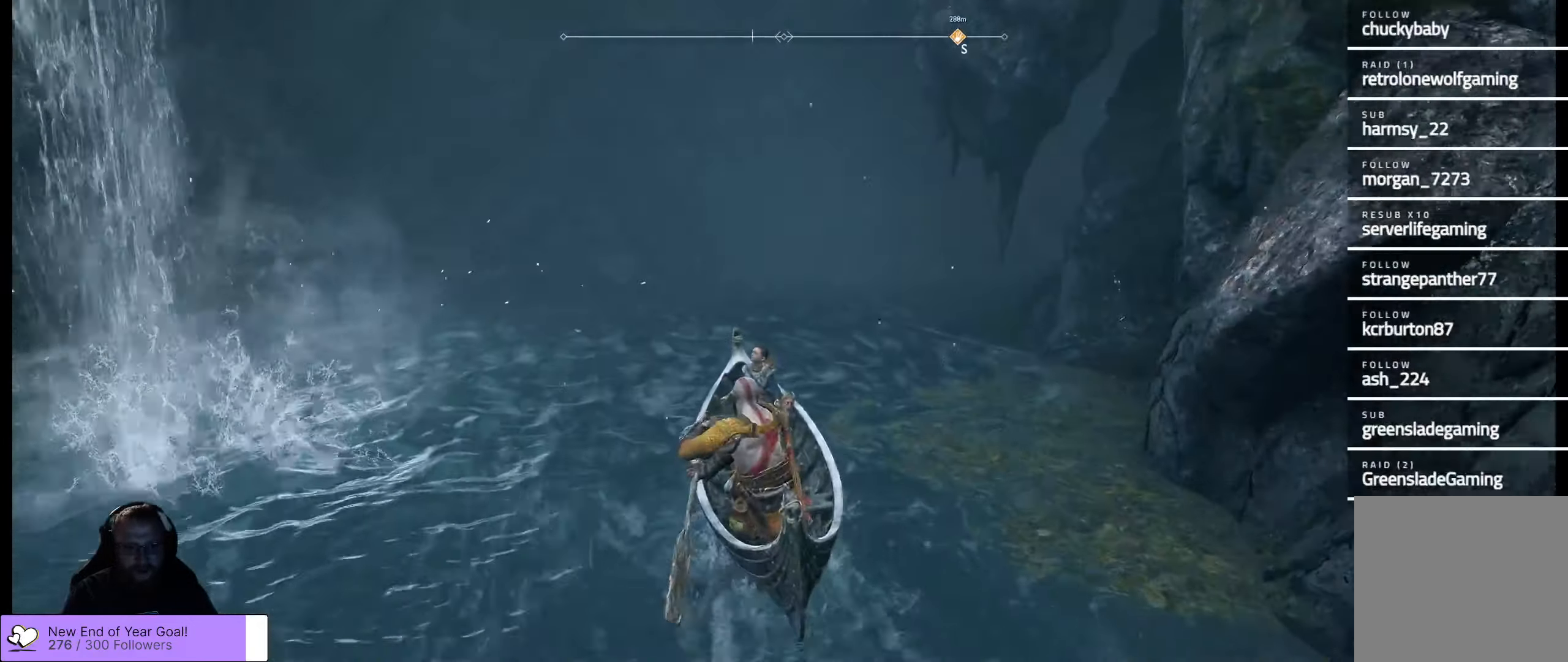
{"buttons": [], "left_stick": "up-right", "right_stick": "center", "events": []}
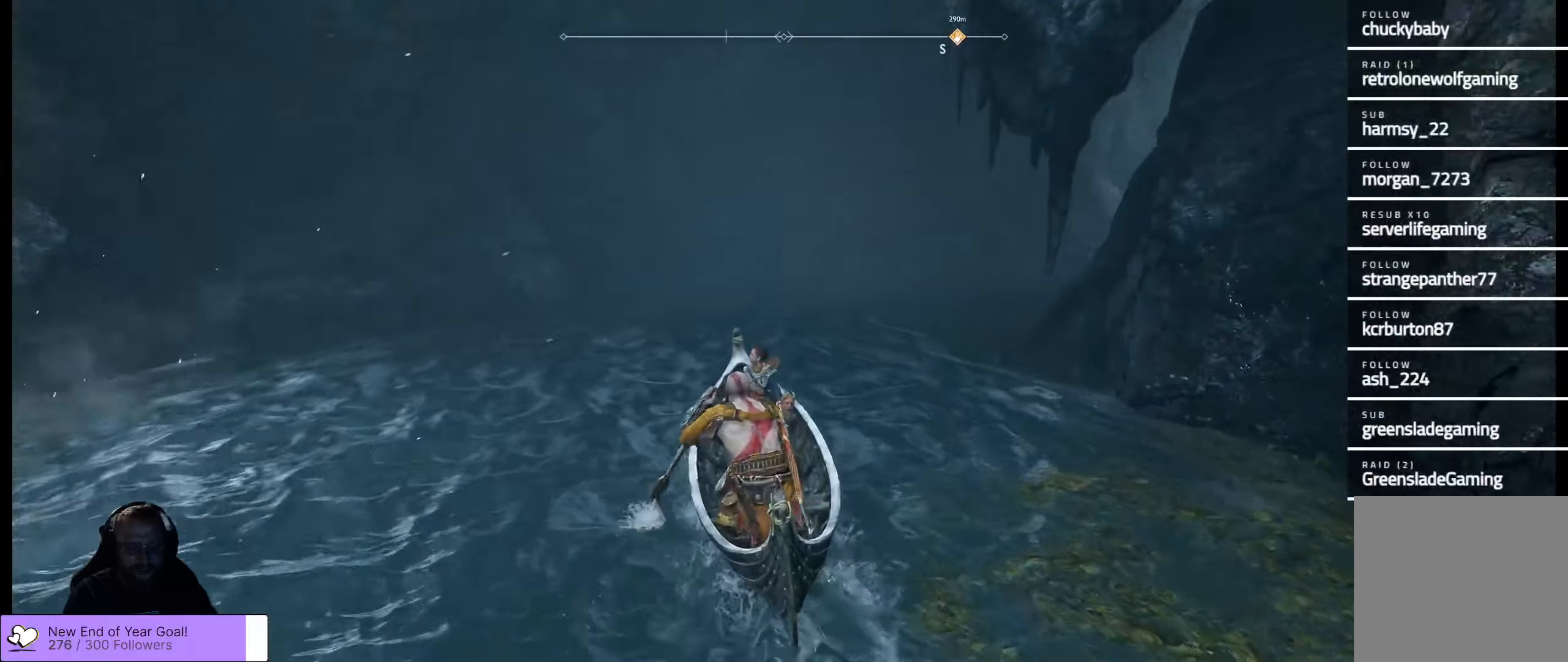
{"buttons": [], "left_stick": "up-right", "right_stick": "center", "events": []}
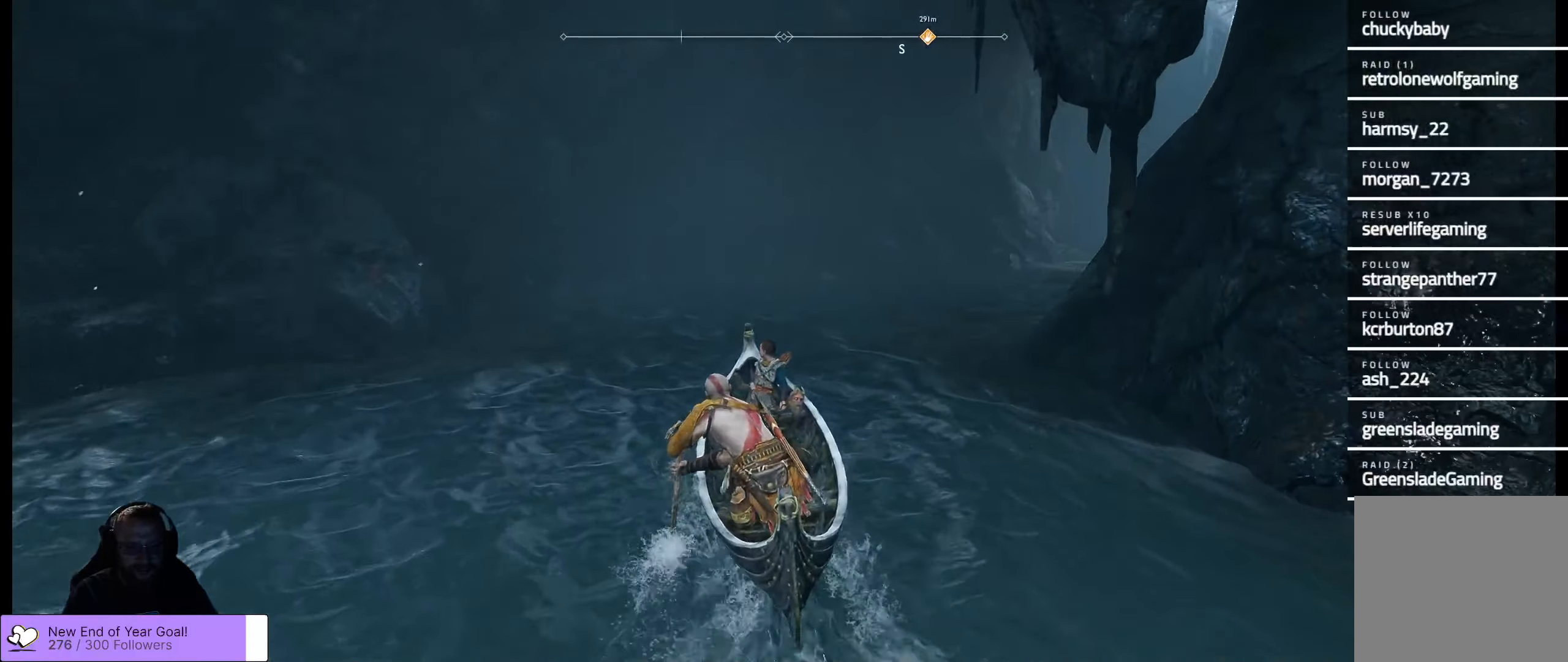
{"buttons": [], "left_stick": "up-right", "right_stick": "center", "events": []}
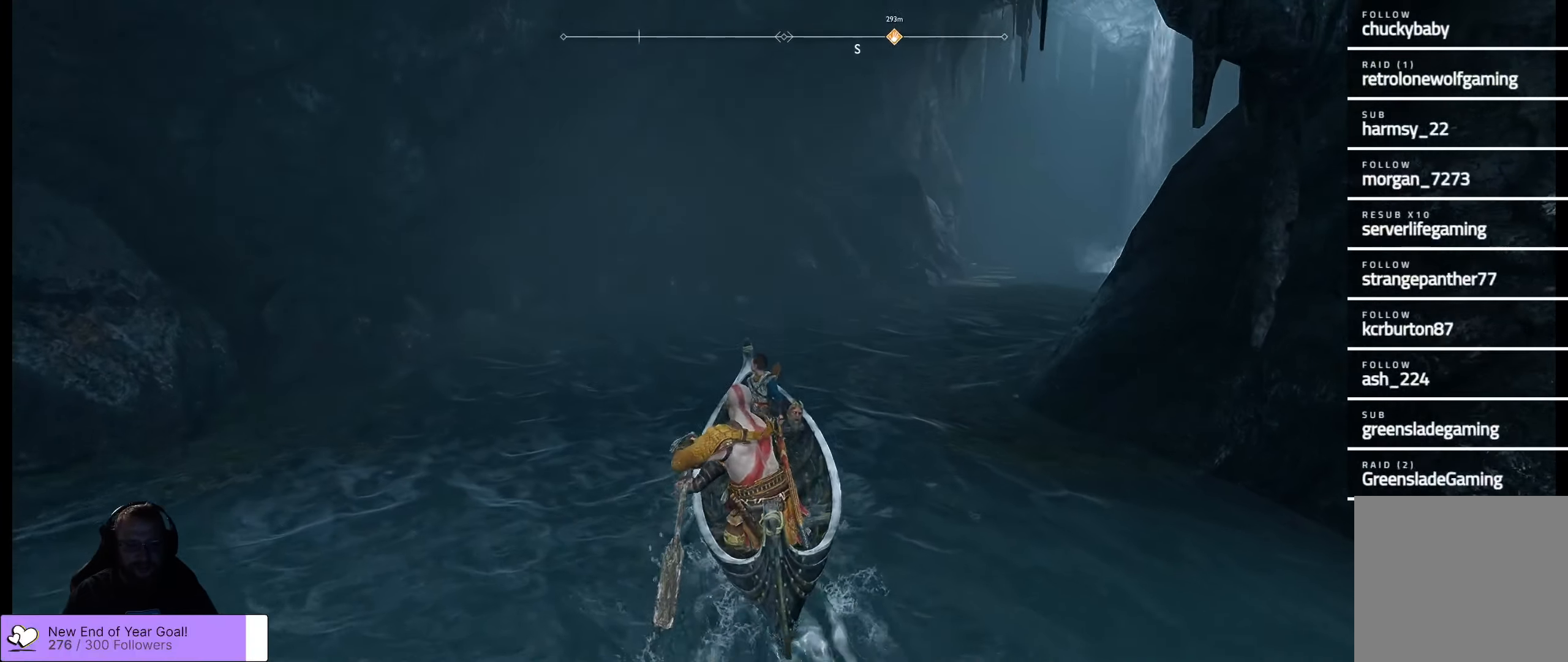
{"buttons": [], "left_stick": "up-right", "right_stick": "center", "events": []}
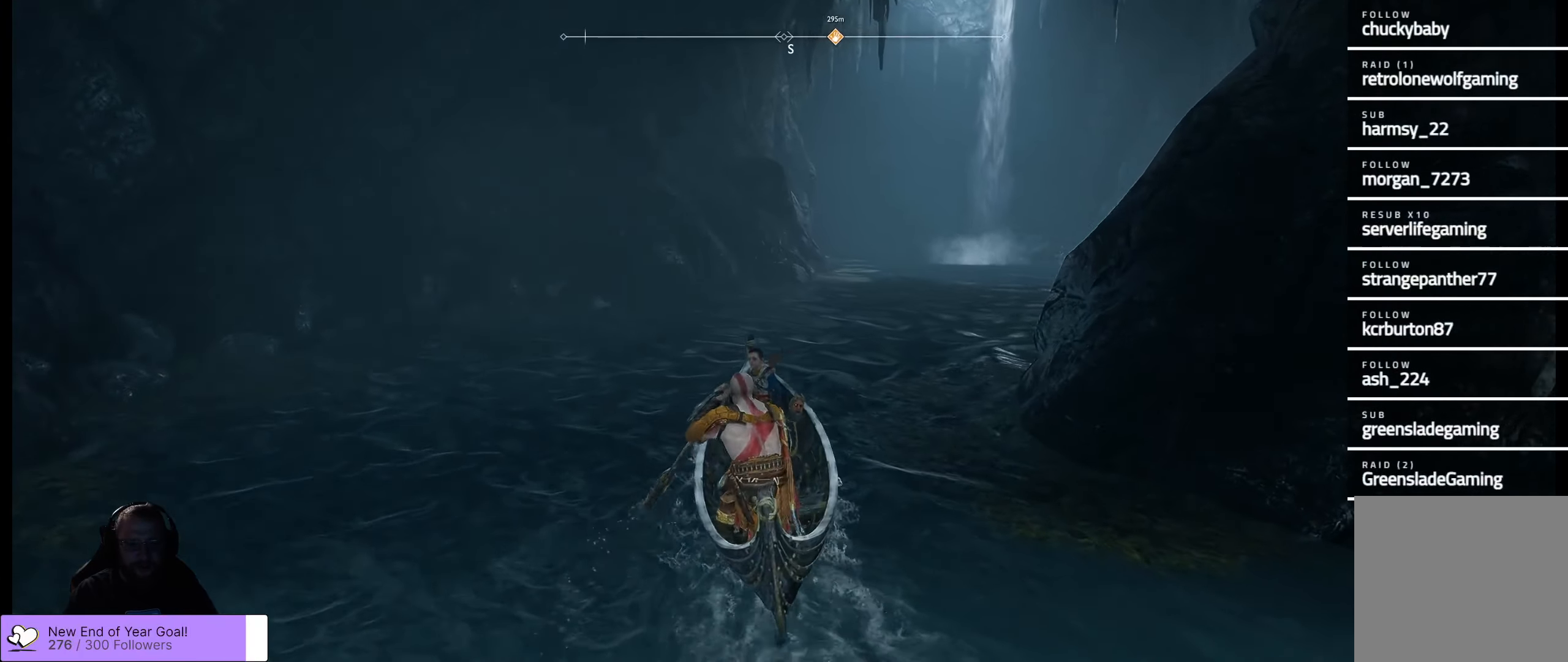
{"buttons": [], "left_stick": "up", "right_stick": "center", "events": [[166, "left_stick", "up"]]}
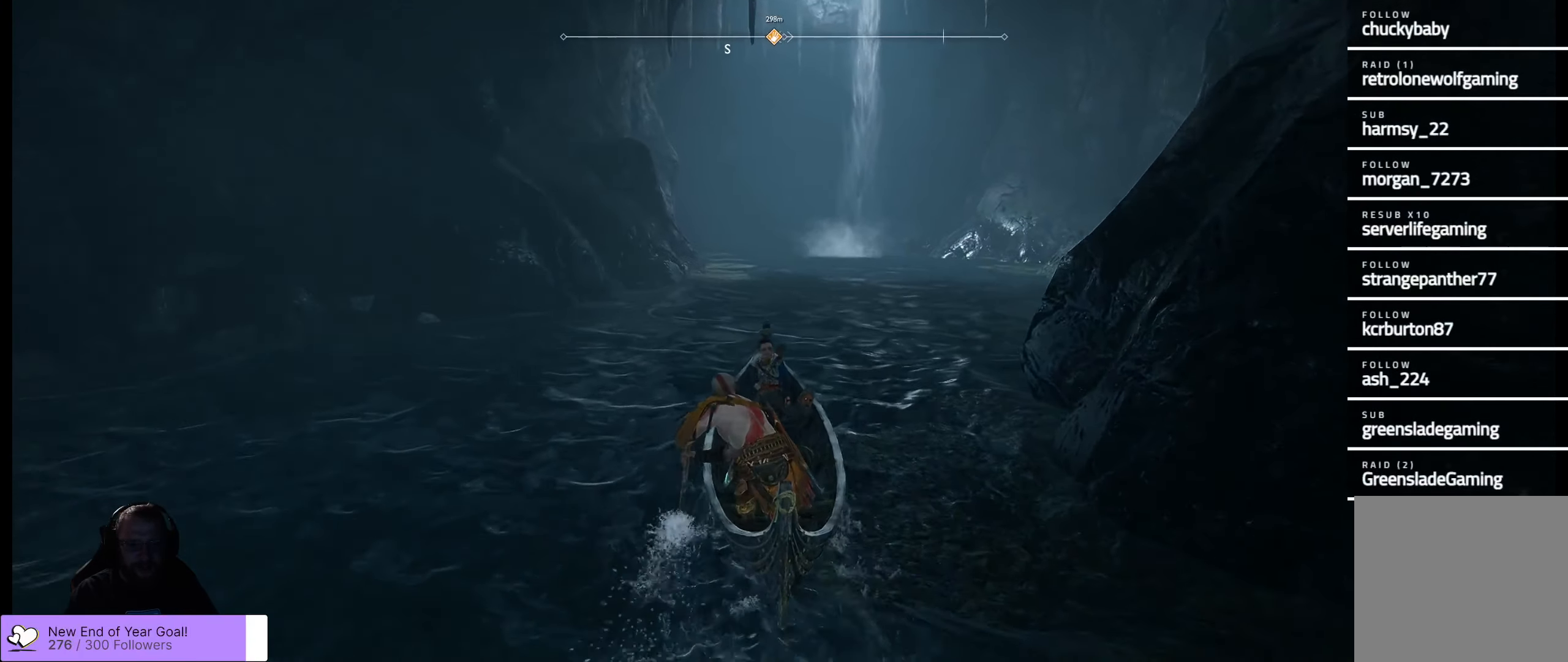
{"buttons": [], "left_stick": "up", "right_stick": "center", "events": []}
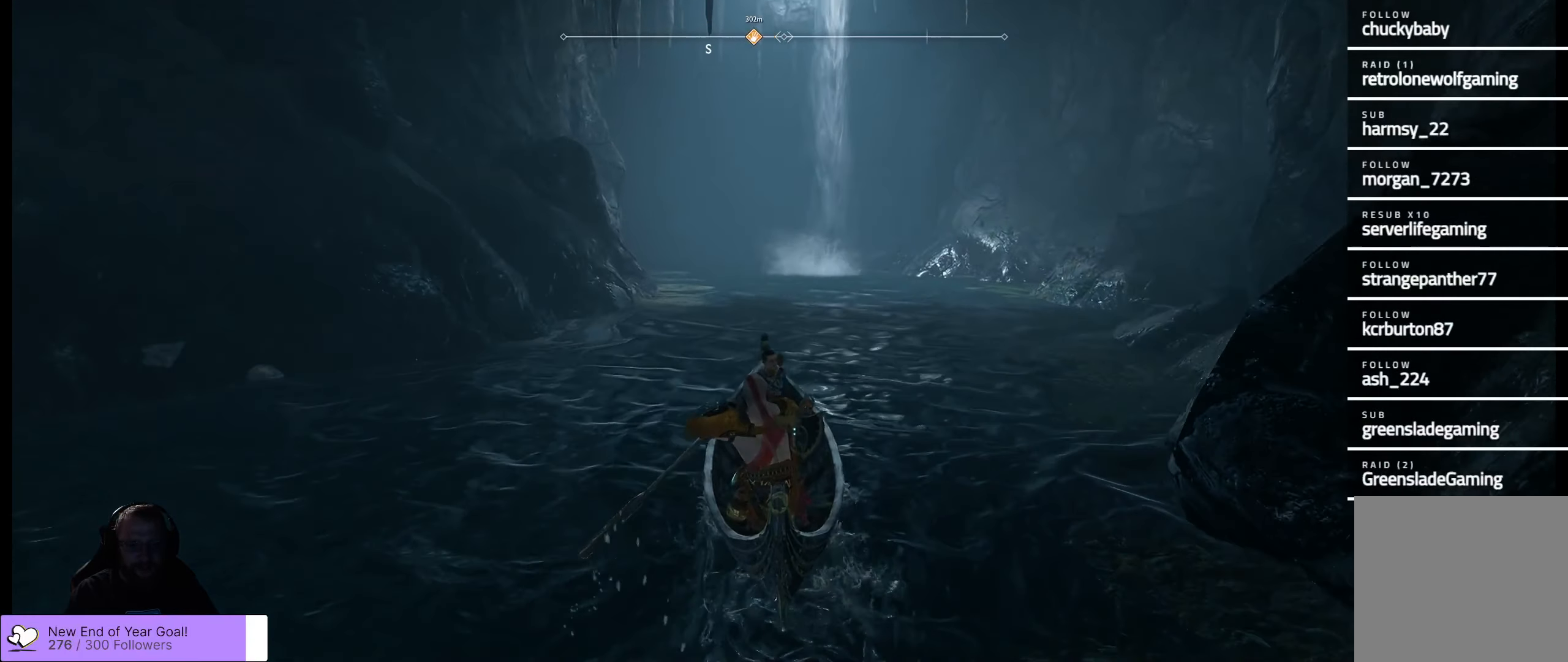
{"buttons": [], "left_stick": "up", "right_stick": "center", "events": []}